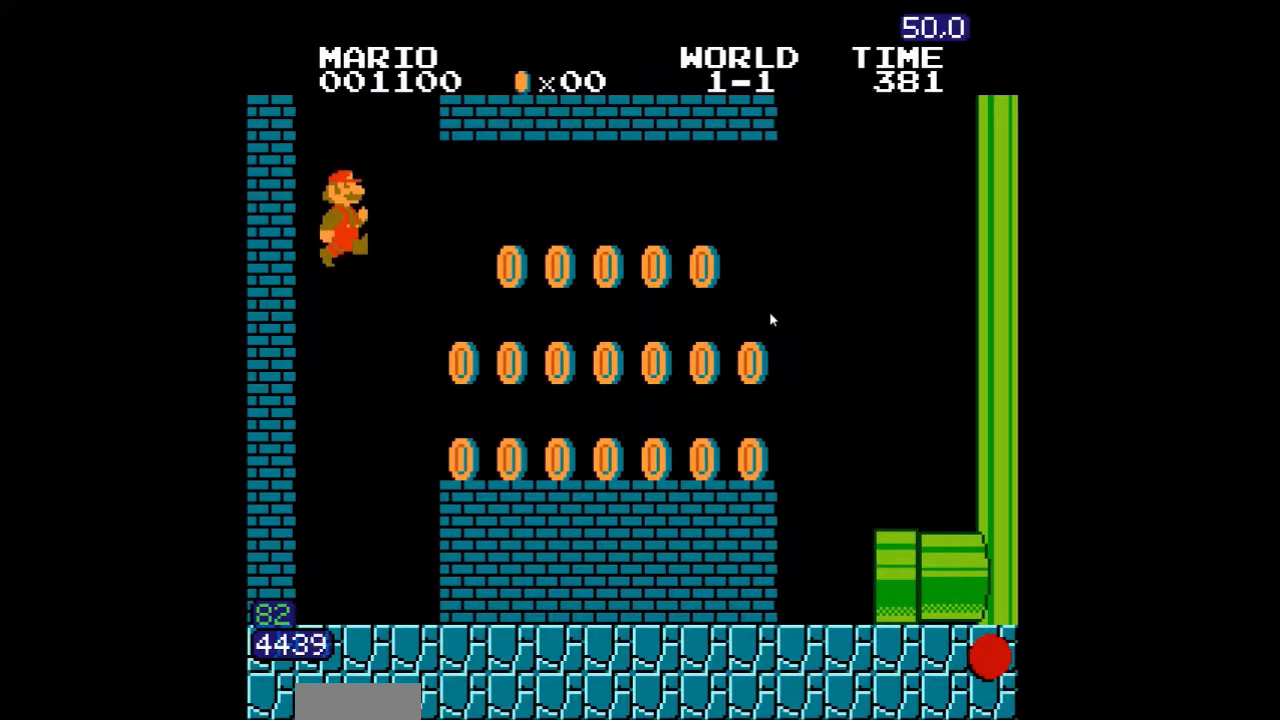
Gameplay with a controller (Nintendo layout); each line is a JSON object with the inputs held at the frame after it. "events" lists button and stick changes between this image and that frame as [ms after this image, input, new state], when the widget could be followed in between. Not read: L3 R3 SELECT.
{"buttons": ["A", "B", "DPAD_RIGHT"], "events": [[83, "DPAD_RIGHT", "down"], [483, "A", "down"]]}
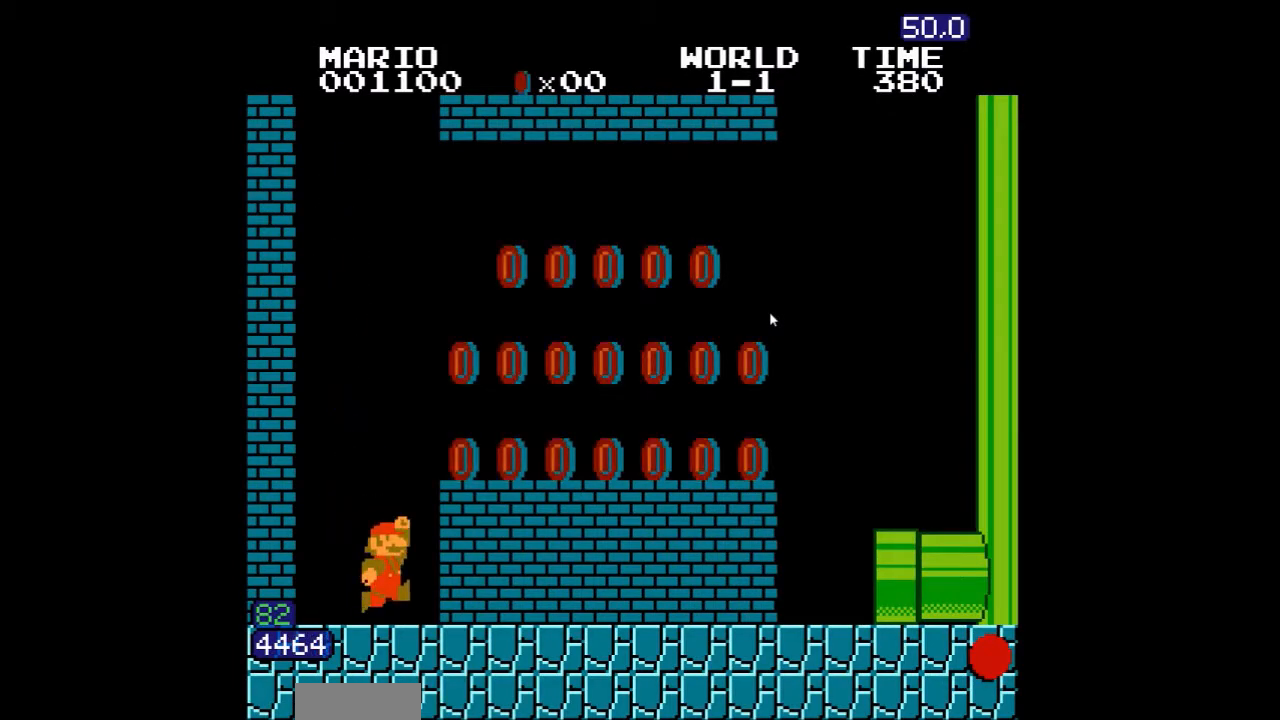
{"buttons": ["B", "DPAD_RIGHT"], "events": [[133, "A", "up"]]}
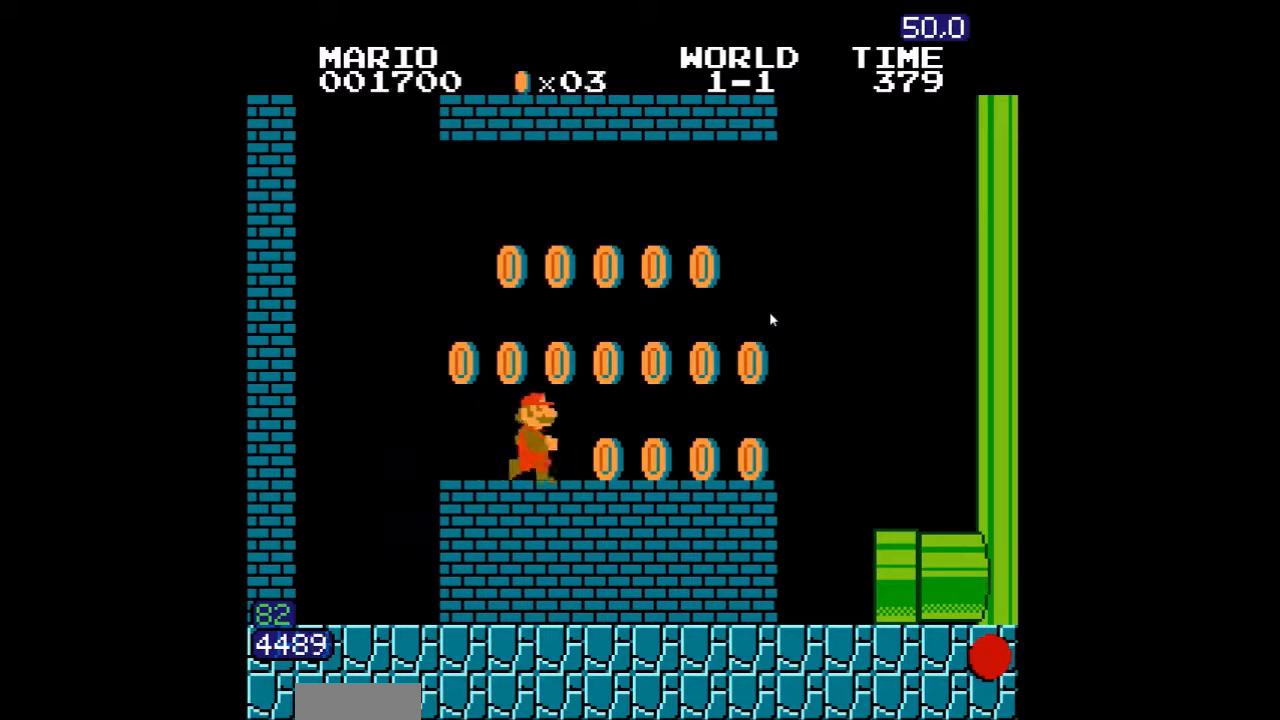
{"buttons": ["B", "DPAD_LEFT"], "events": [[167, "A", "down"], [217, "A", "up"], [233, "DPAD_RIGHT", "up"], [483, "DPAD_LEFT", "down"]]}
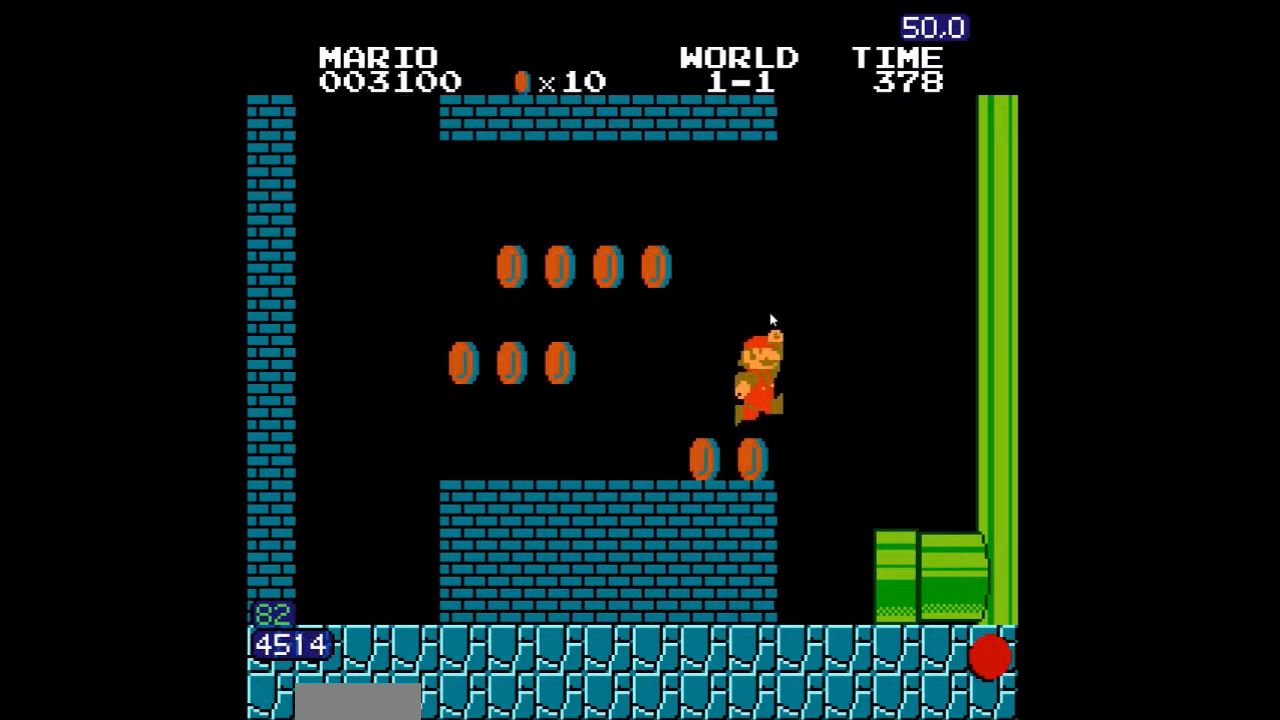
{"buttons": ["B"], "events": [[183, "DPAD_LEFT", "up"]]}
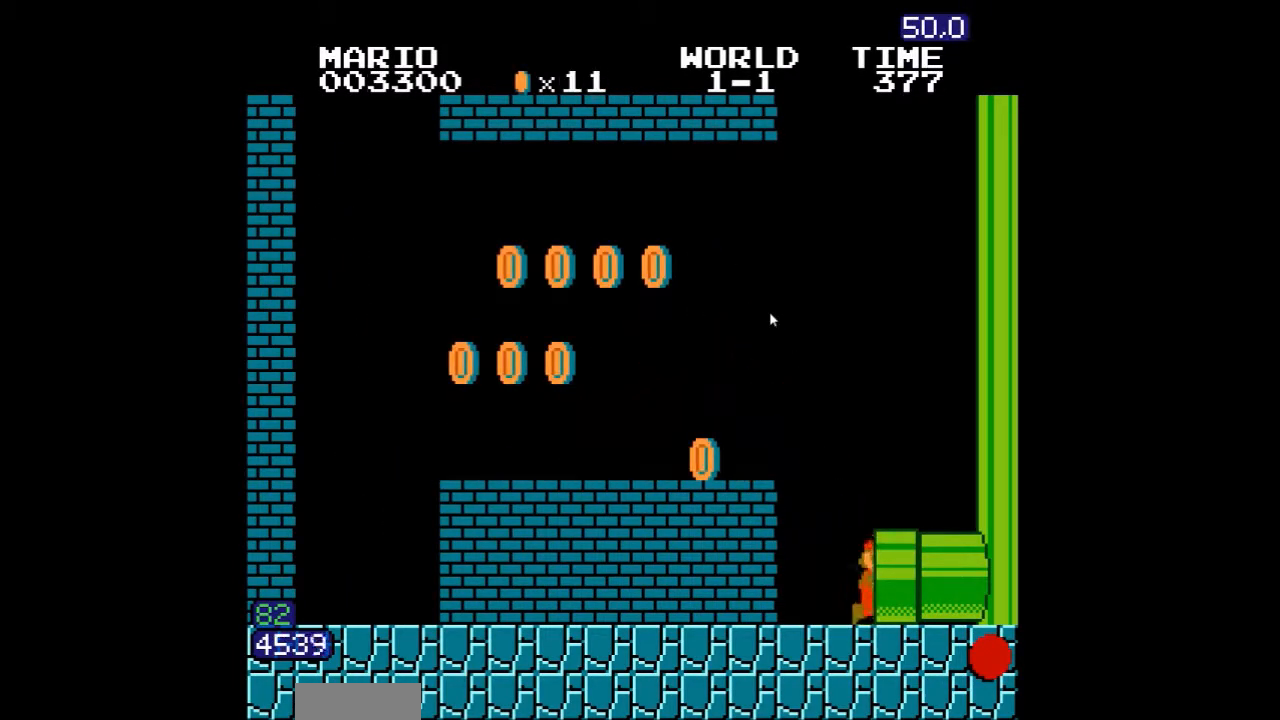
{"buttons": ["B"], "events": []}
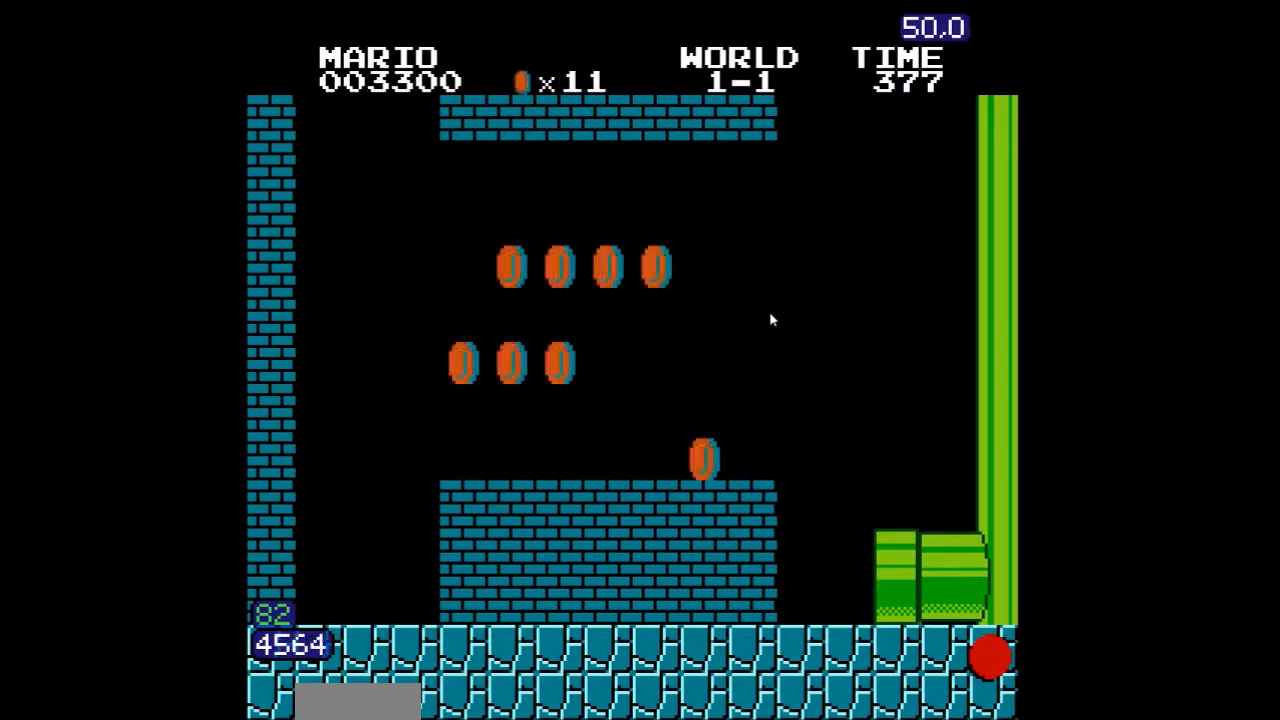
{"buttons": ["B"], "events": []}
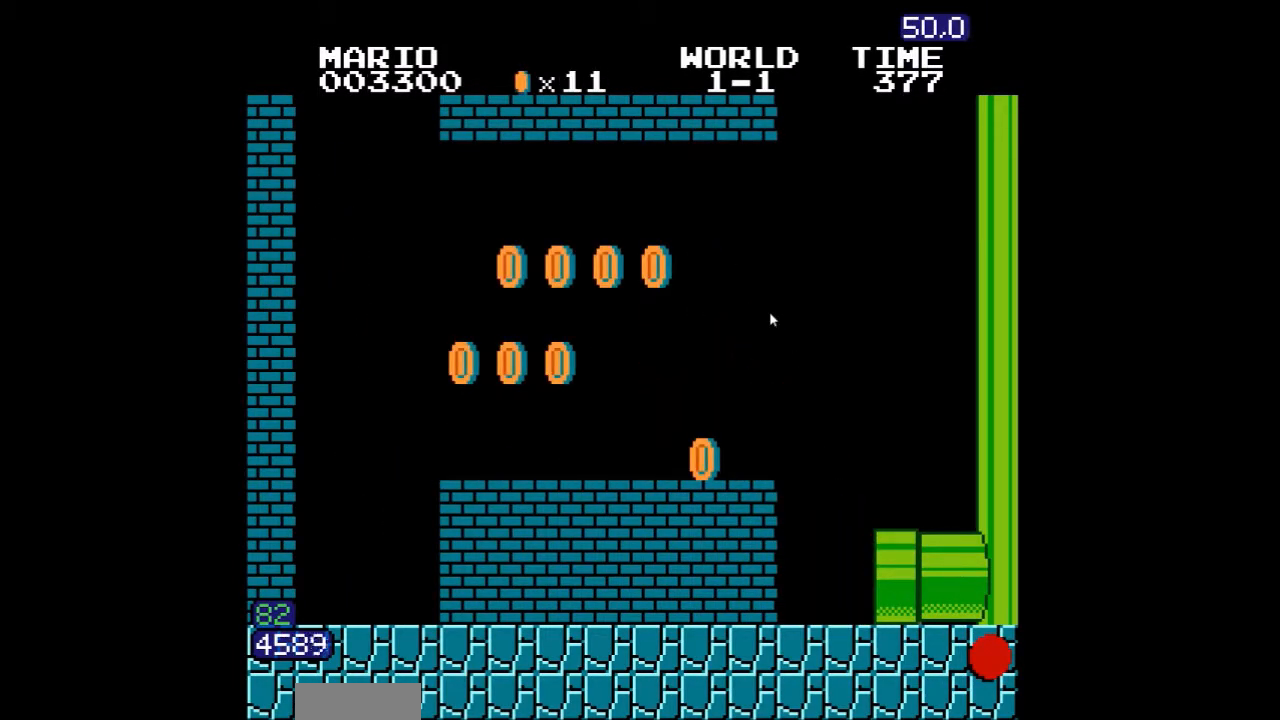
{"buttons": ["B"], "events": []}
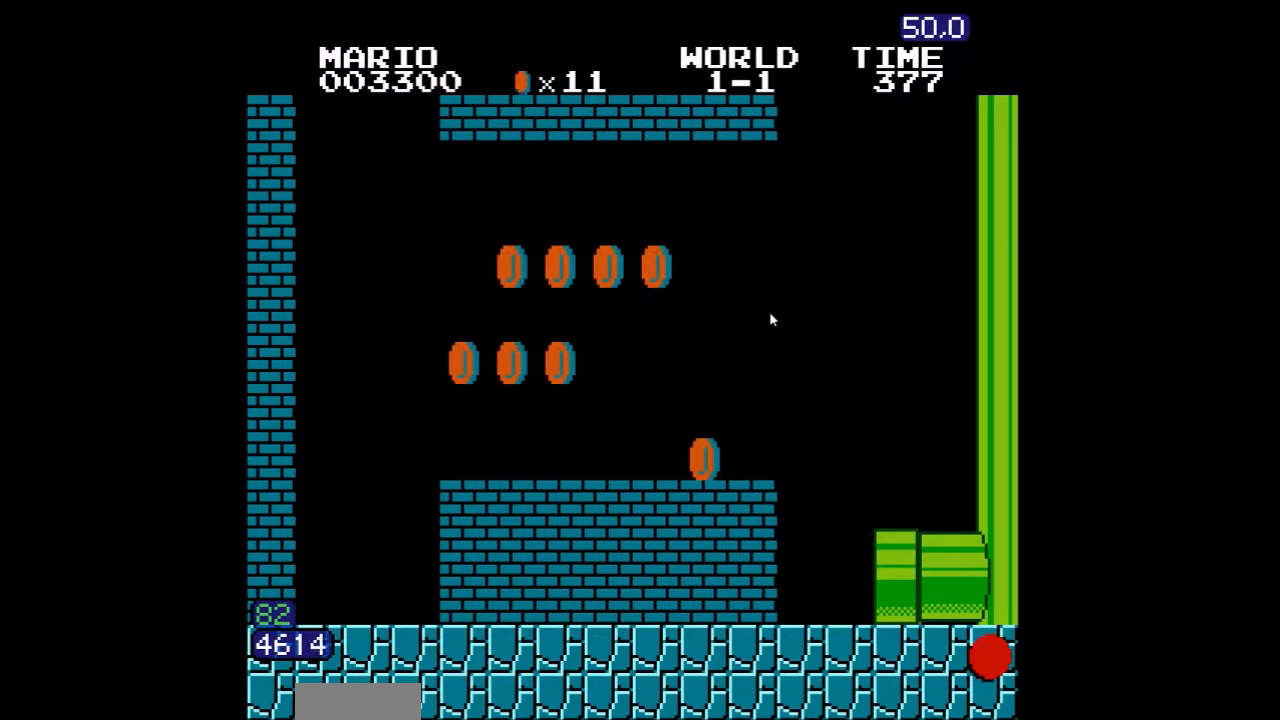
{"buttons": ["B"], "events": []}